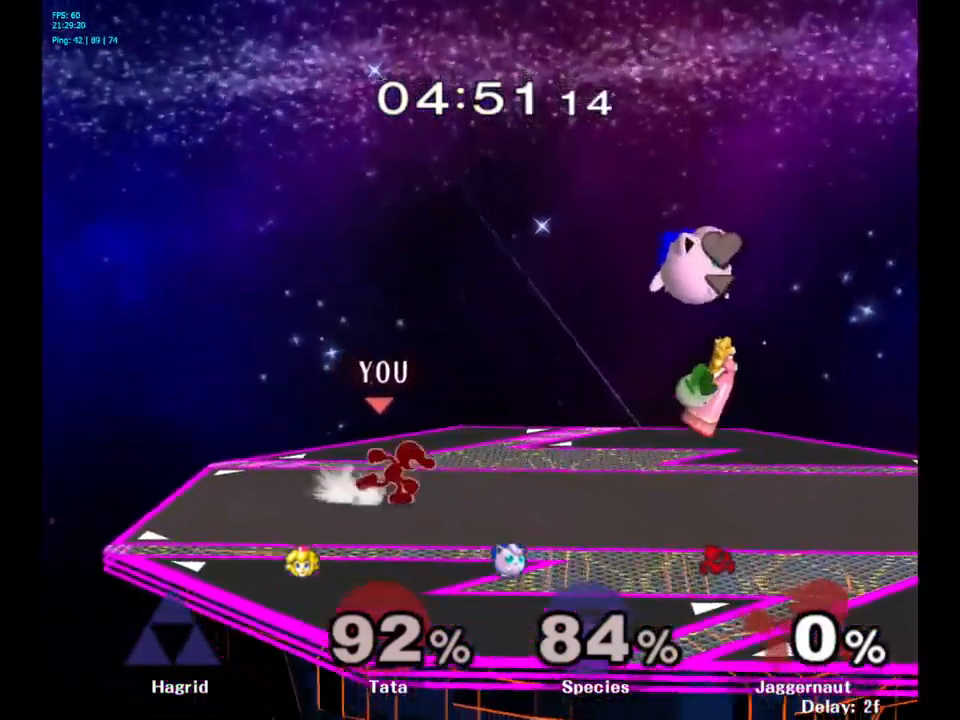
Gameplay with a controller (Nintendo layout); each line is a JSON object with the inputs held at the frame after it. "events" lists button and stick changes between this image and that frame as [ms after this image, input, new state], when the widget could be followed in between. Not read: L3 R3.
{"buttons": [], "left_stick": "center", "right_stick": "center", "events": [[500, "left_stick", "center"]]}
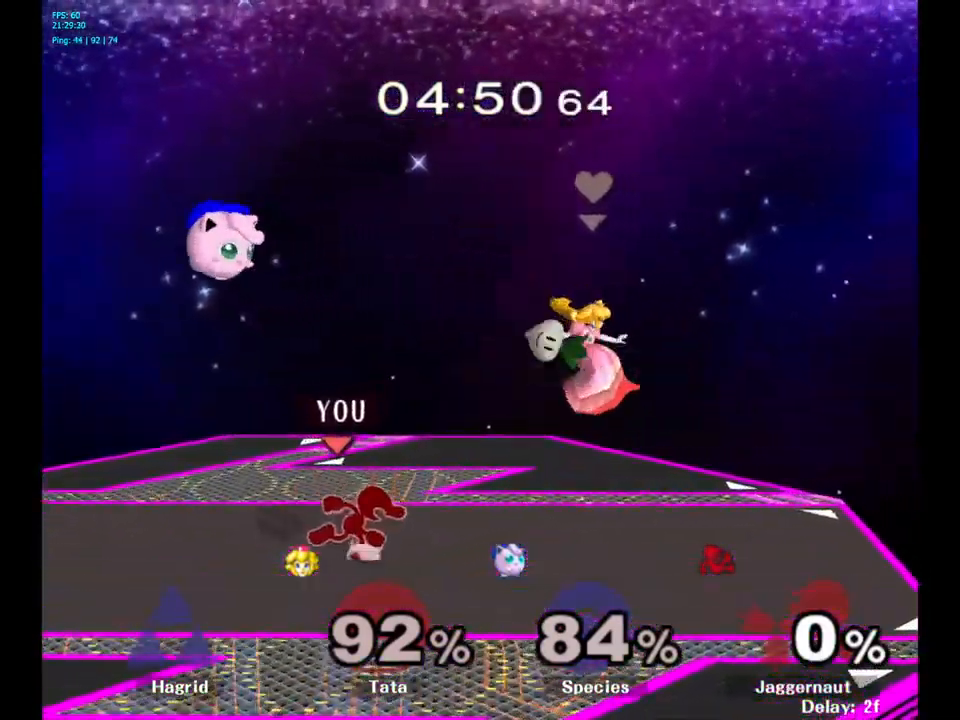
{"buttons": [], "left_stick": "left", "right_stick": "center", "events": [[234, "Y", "down"], [234, "left_stick", "left"], [484, "Y", "up"]]}
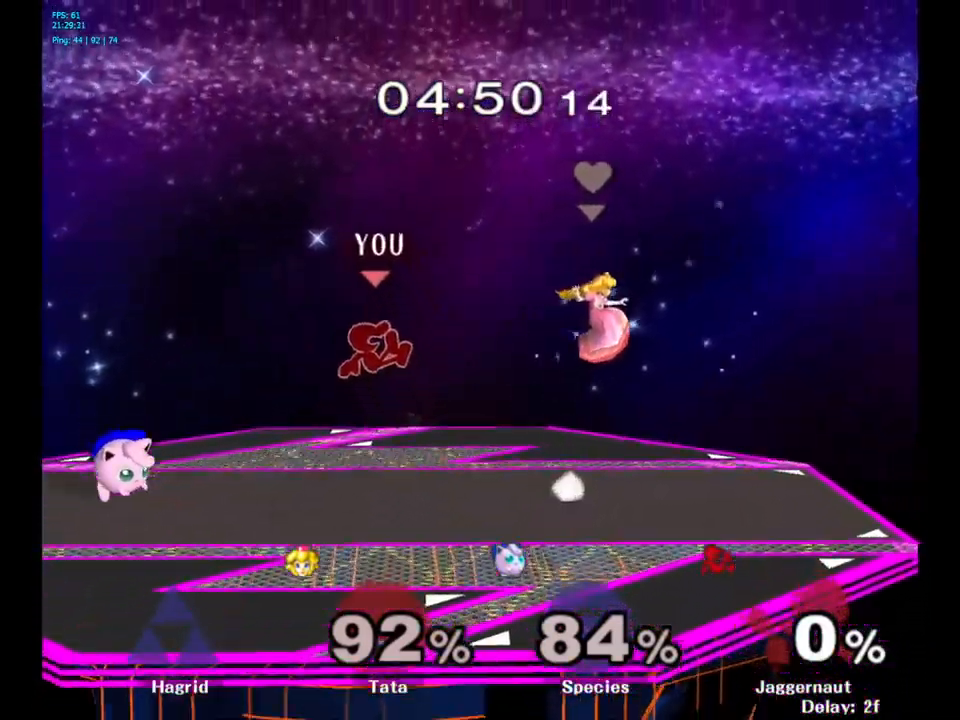
{"buttons": [], "left_stick": "left", "right_stick": "center", "events": [[267, "right_stick", "up-left"], [367, "right_stick", "center"]]}
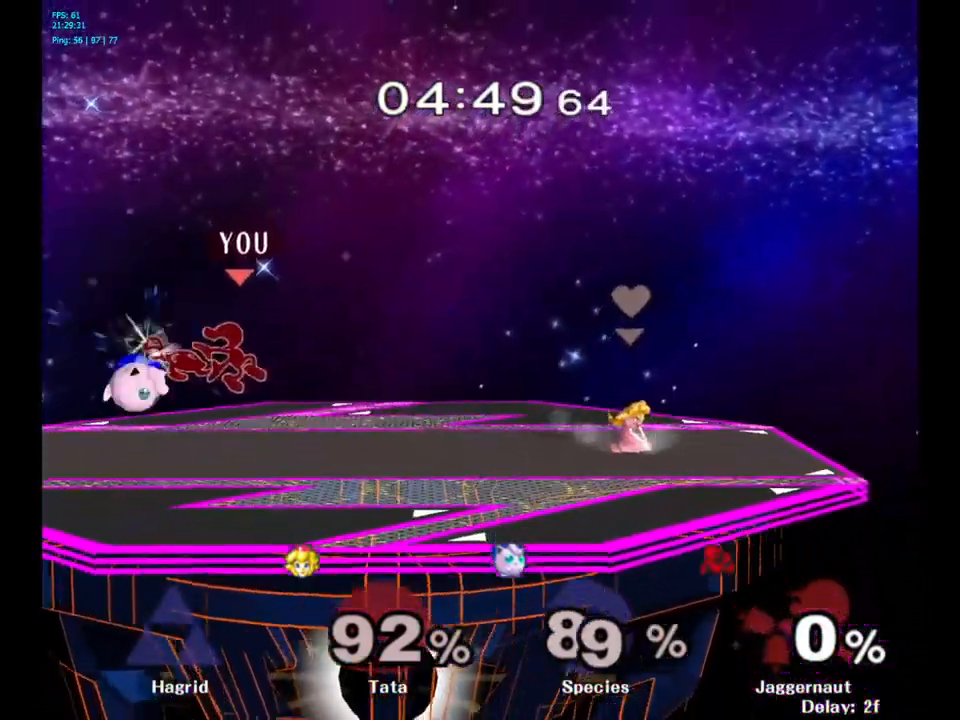
{"buttons": [], "left_stick": "center", "right_stick": "center", "events": [[117, "R1", "down"], [367, "R1", "up"], [417, "left_stick", "center"]]}
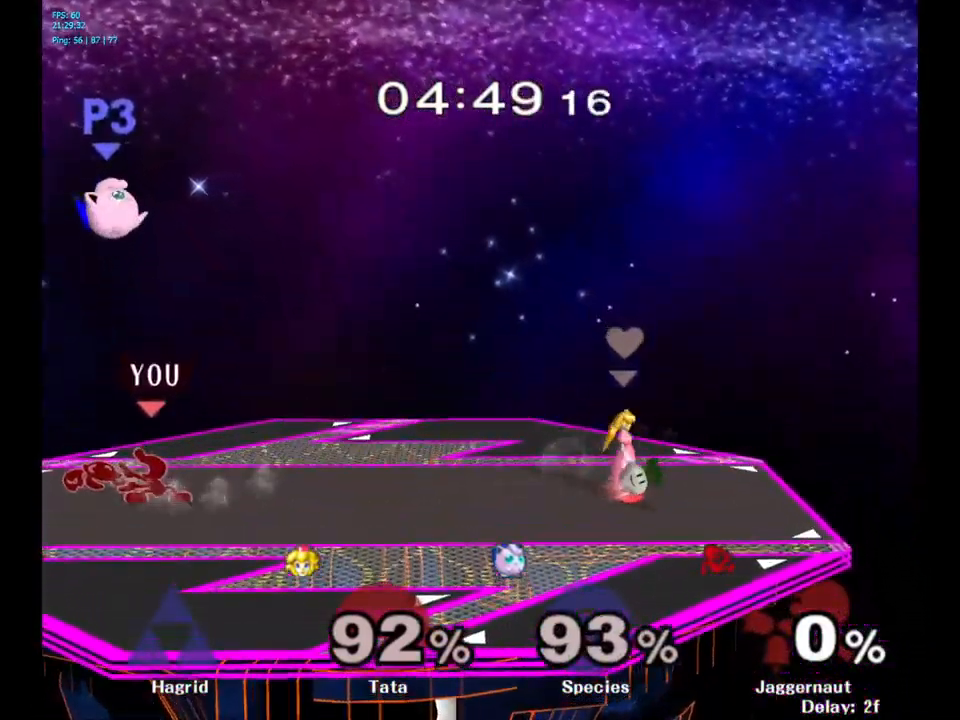
{"buttons": [], "left_stick": "center", "right_stick": "center", "events": [[84, "left_stick", "left"], [184, "left_stick", "center"]]}
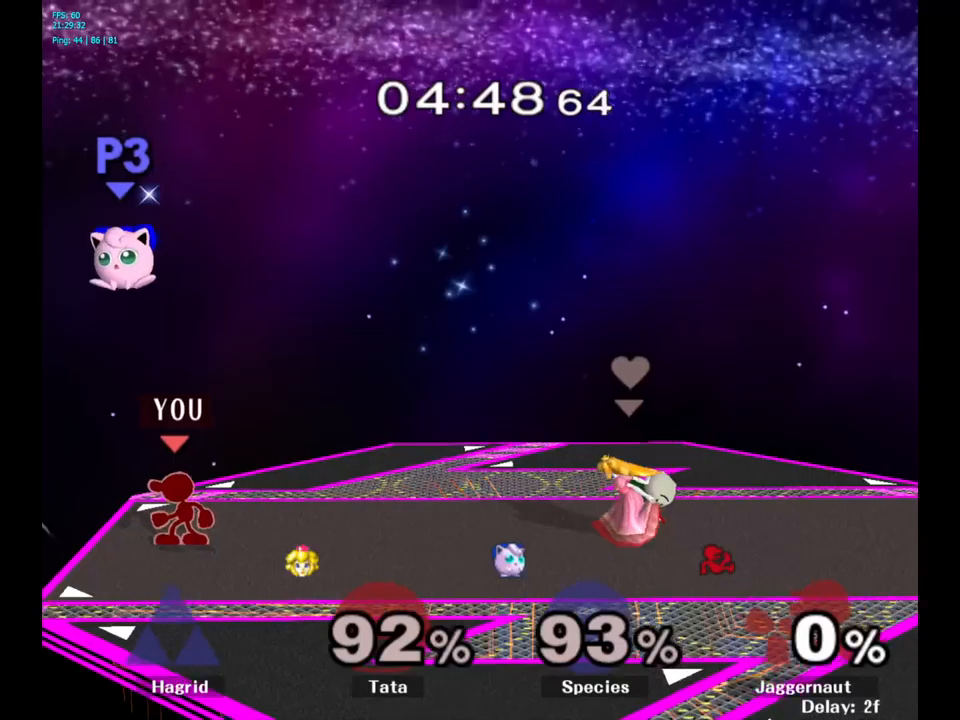
{"buttons": [], "left_stick": "center", "right_stick": "center", "events": [[216, "left_stick", "right"], [400, "left_stick", "center"]]}
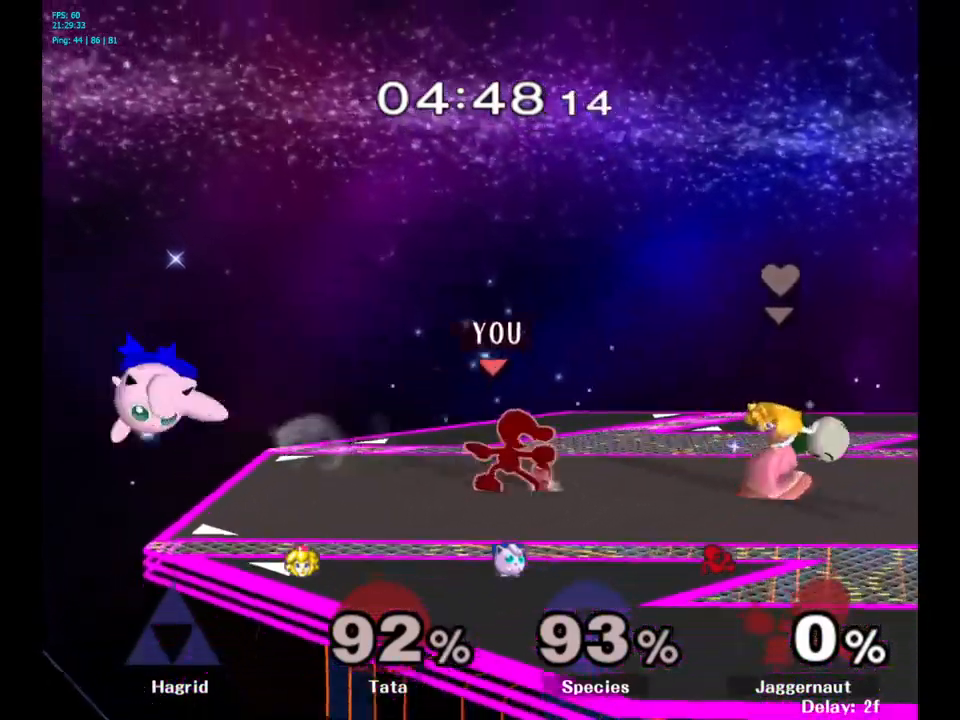
{"buttons": [], "left_stick": "center", "right_stick": "center", "events": []}
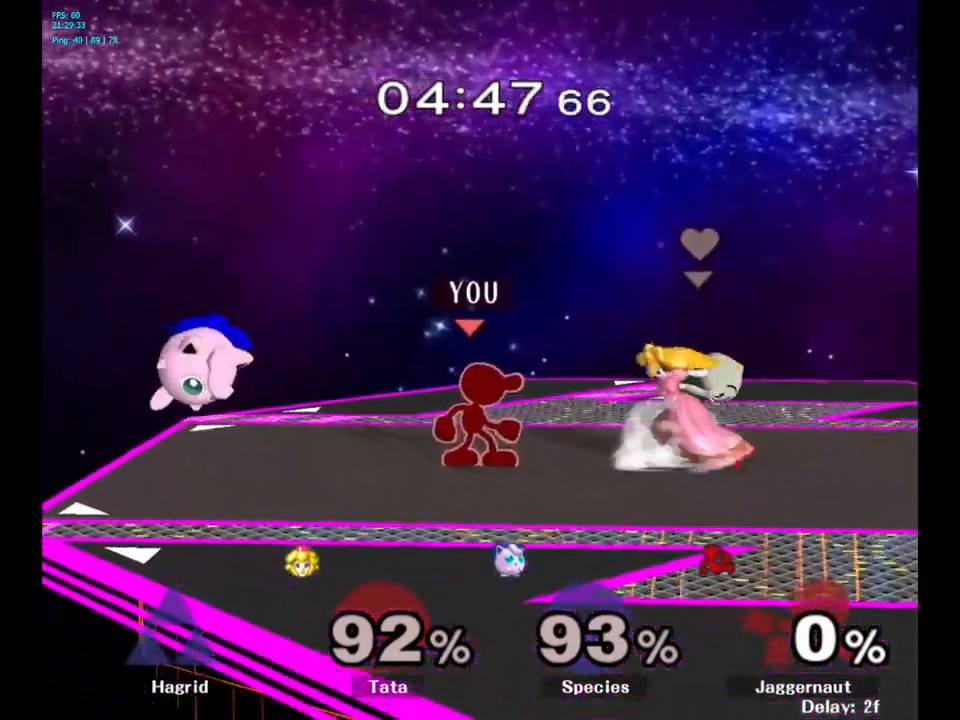
{"buttons": [], "left_stick": "center", "right_stick": "center", "events": [[33, "left_stick", "left"], [116, "left_stick", "center"]]}
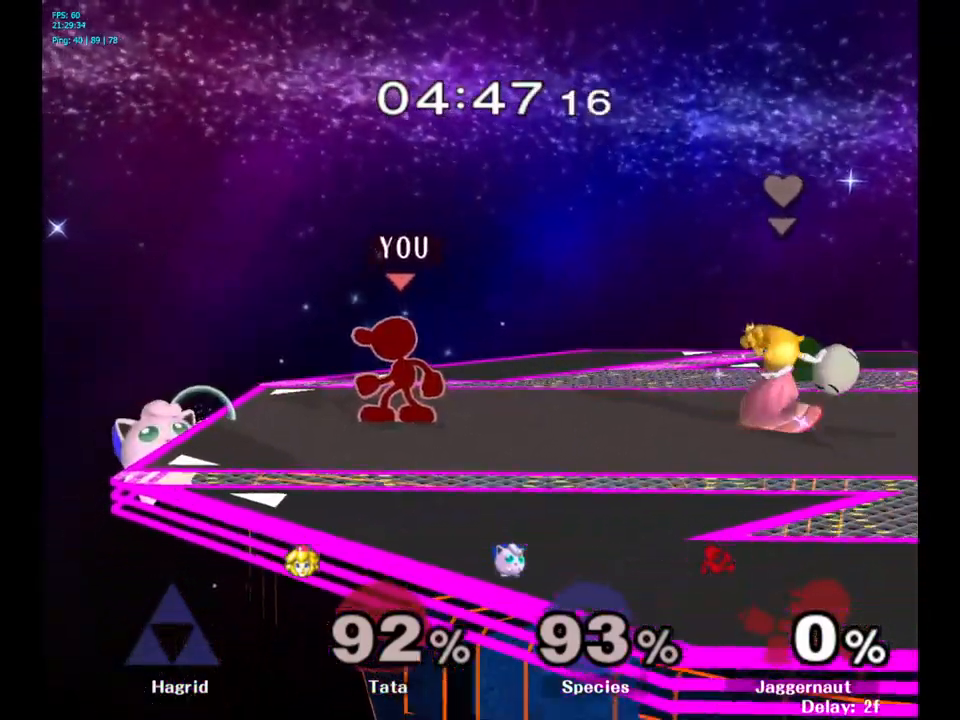
{"buttons": [], "left_stick": "center", "right_stick": "up", "events": [[16, "right_stick", "up"], [100, "Z", "down"], [500, "Z", "up"]]}
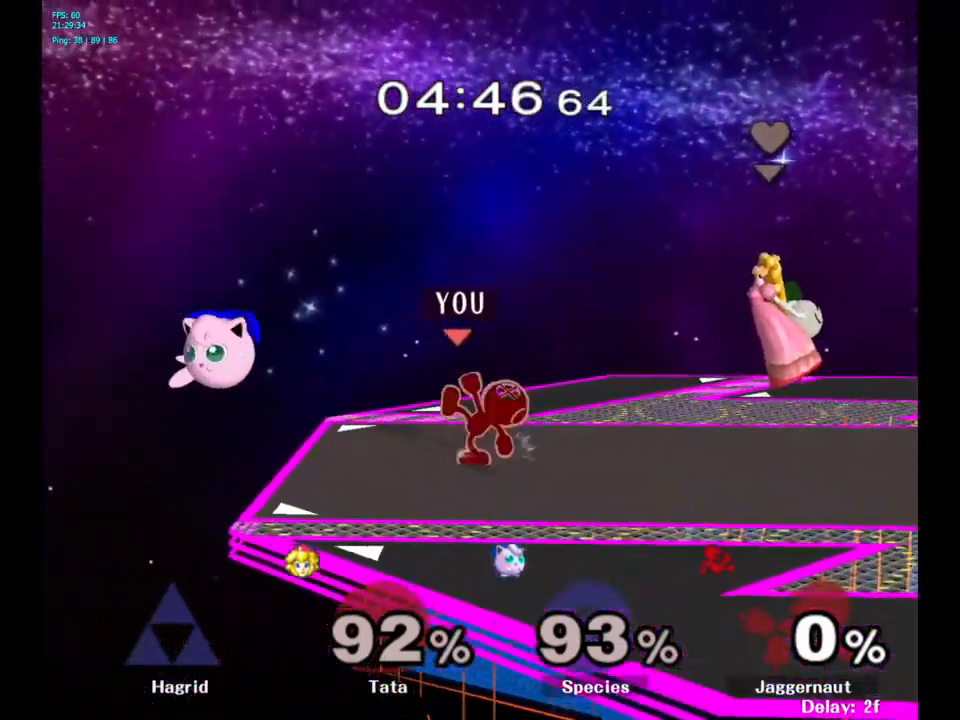
{"buttons": [], "left_stick": "center", "right_stick": "center", "events": [[16, "right_stick", "center"]]}
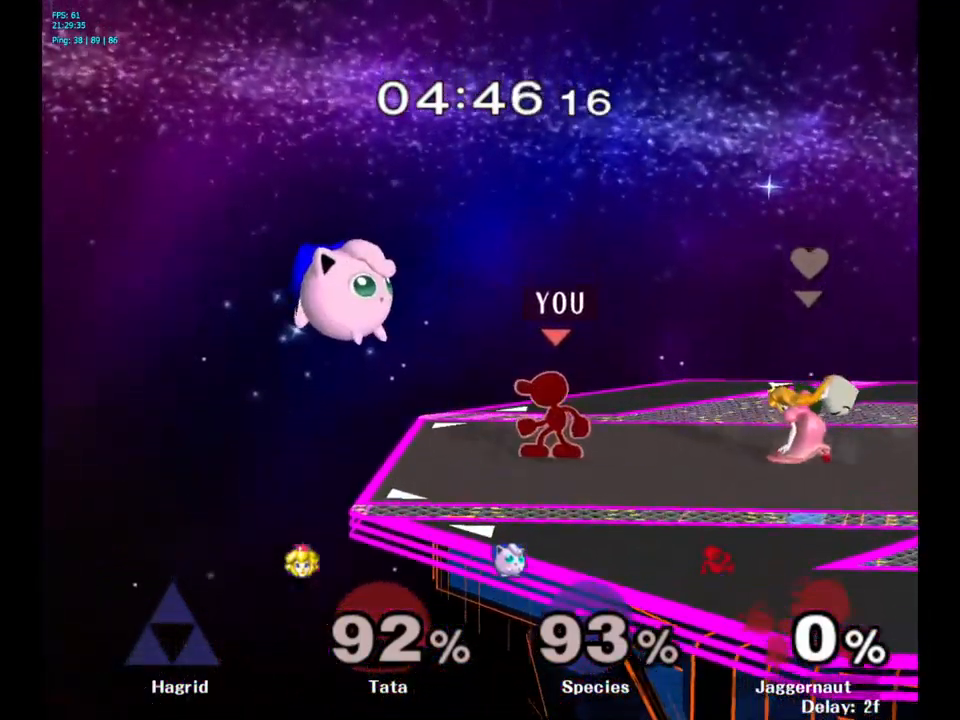
{"buttons": [], "left_stick": "left", "right_stick": "center", "events": [[16, "Y", "down"], [33, "left_stick", "down-right"], [66, "R1", "down"], [166, "Y", "up"], [183, "left_stick", "center"], [200, "R1", "up"], [366, "left_stick", "left"]]}
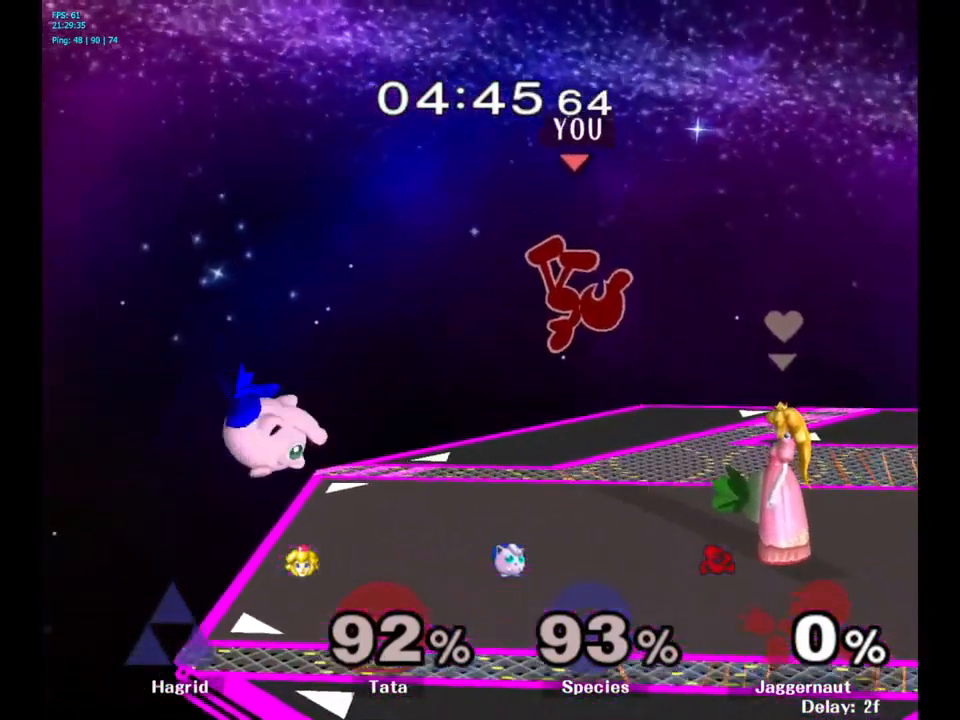
{"buttons": [], "left_stick": "center", "right_stick": "center", "events": [[83, "left_stick", "down-left"], [83, "right_stick", "left"], [150, "right_stick", "center"], [200, "left_stick", "left"], [283, "R1", "down"], [300, "R1", "up"], [316, "R1", "down"], [450, "R1", "up"], [500, "left_stick", "center"]]}
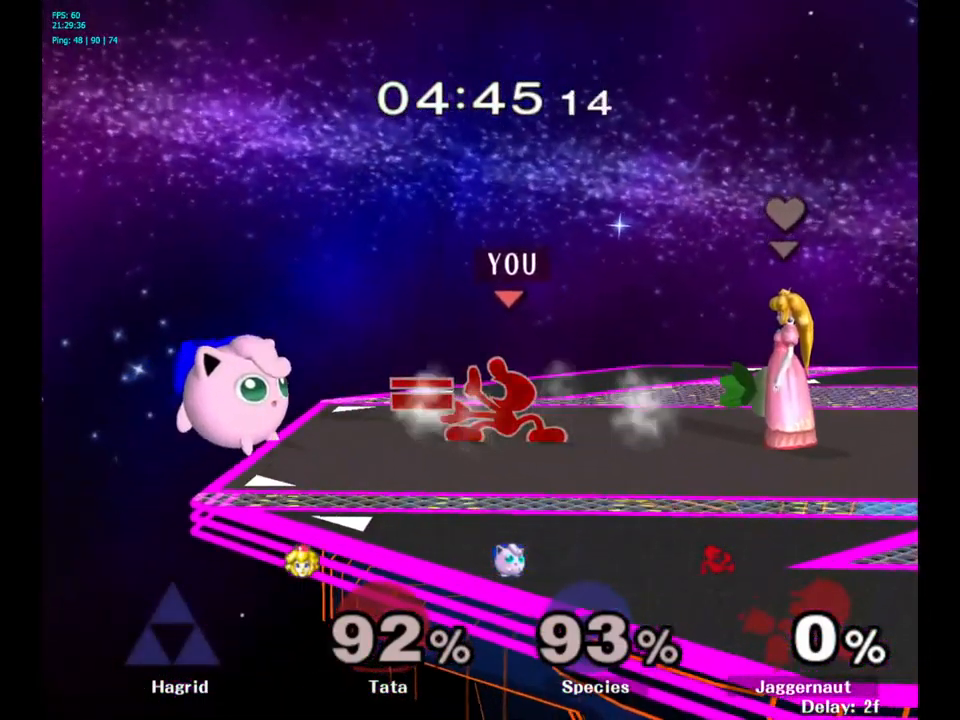
{"buttons": [], "left_stick": "center", "right_stick": "center", "events": [[266, "A", "down"], [266, "left_stick", "left"], [366, "A", "up"], [366, "left_stick", "center"]]}
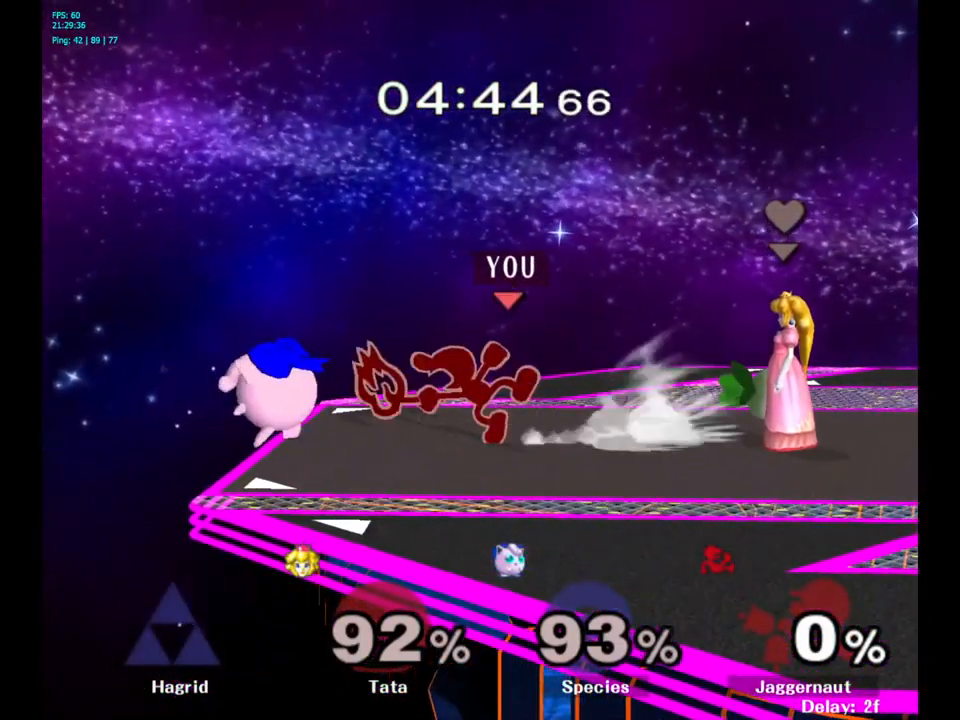
{"buttons": [], "left_stick": "center", "right_stick": "center", "events": []}
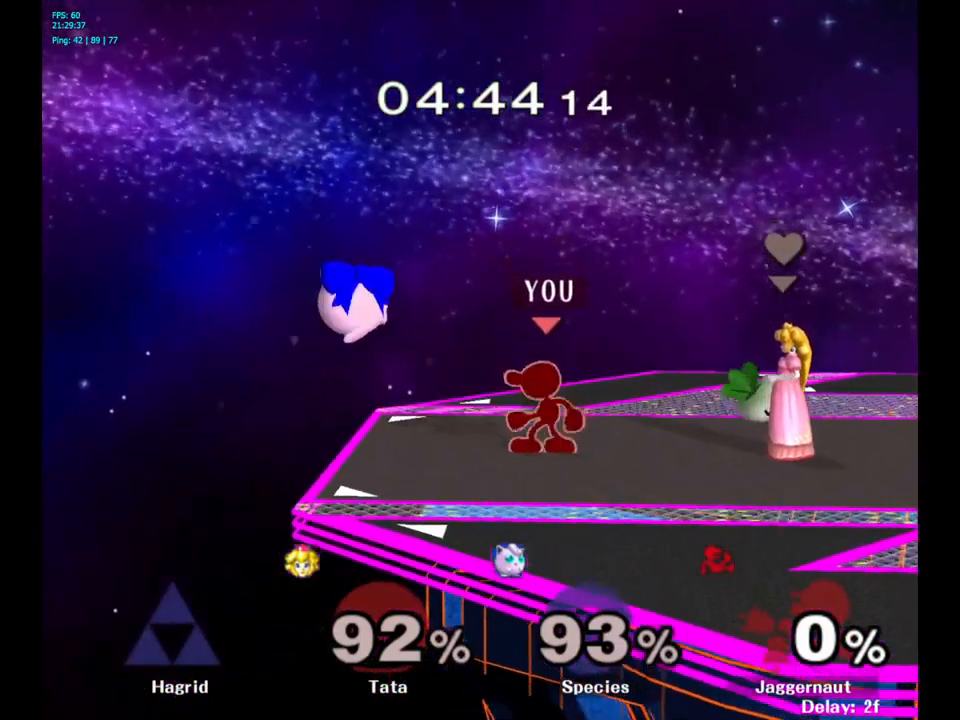
{"buttons": ["A"], "left_stick": "center", "right_stick": "center", "events": [[16, "Y", "down"], [33, "left_stick", "down-right"], [66, "R1", "down"], [150, "Y", "up"], [216, "R1", "up"], [216, "left_stick", "center"], [433, "A", "down"]]}
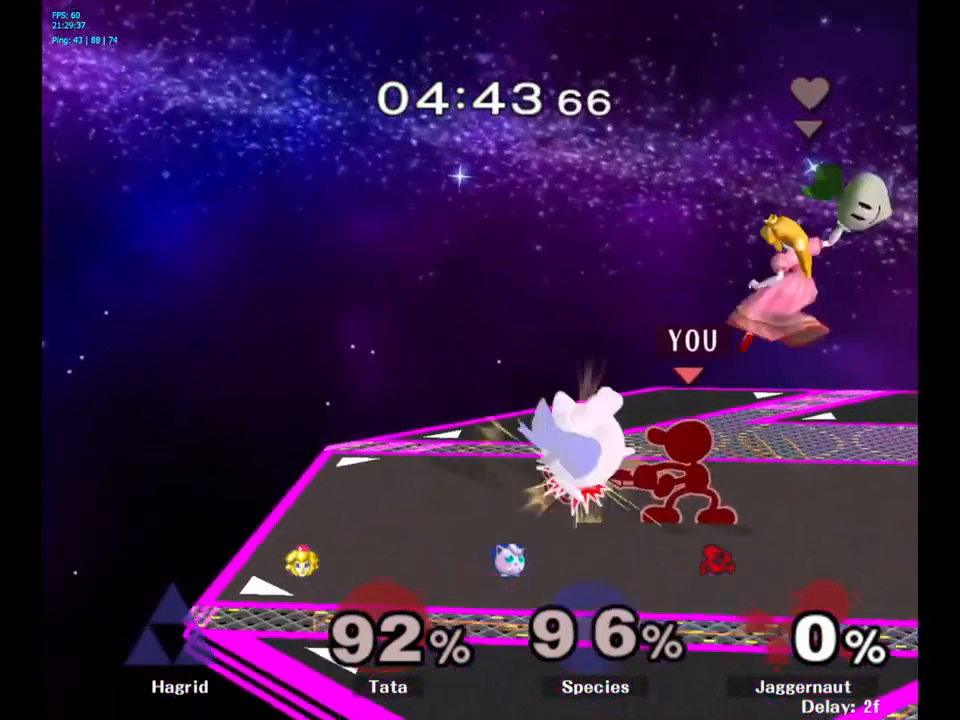
{"buttons": [], "left_stick": "center", "right_stick": "center", "events": [[16, "A", "up"], [283, "Z", "down"], [417, "Z", "up"]]}
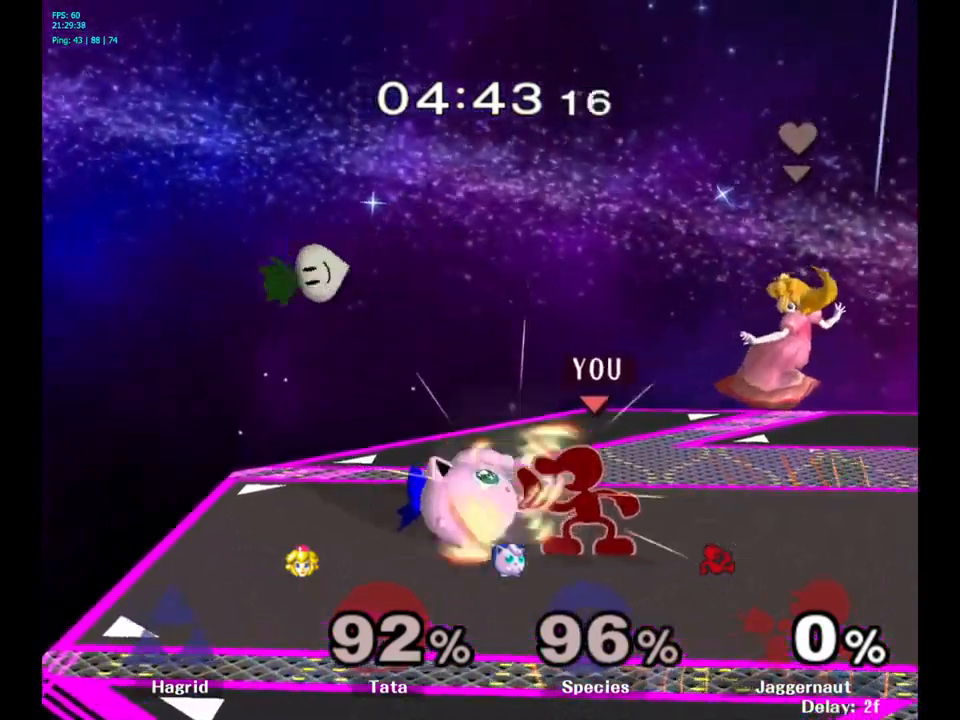
{"buttons": [], "left_stick": "center", "right_stick": "center", "events": []}
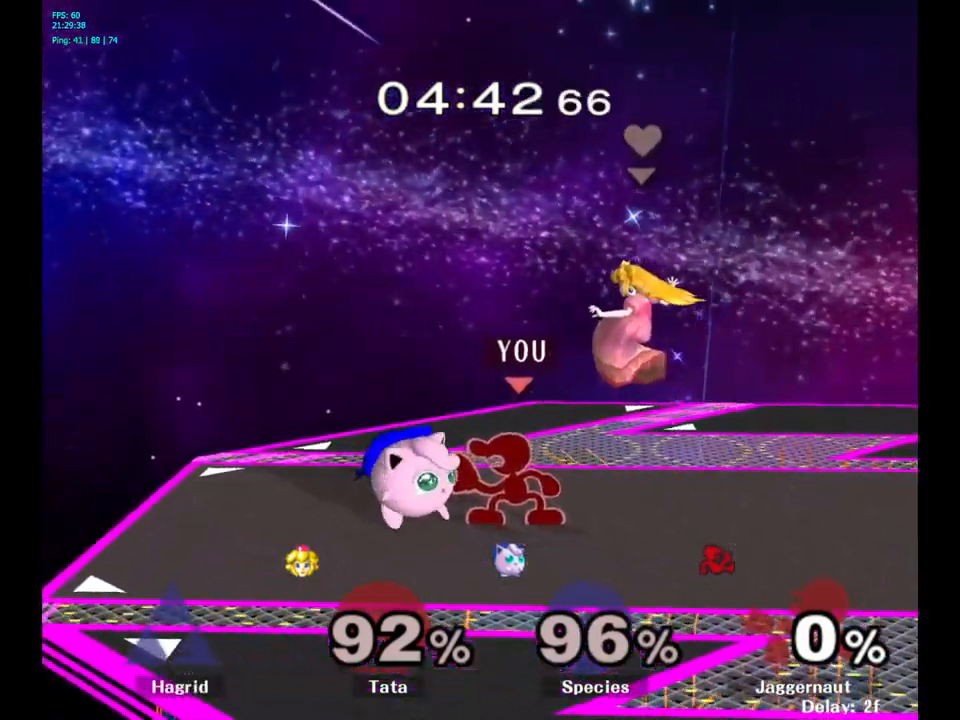
{"buttons": [], "left_stick": "center", "right_stick": "center", "events": [[83, "left_stick", "down"], [150, "left_stick", "center"]]}
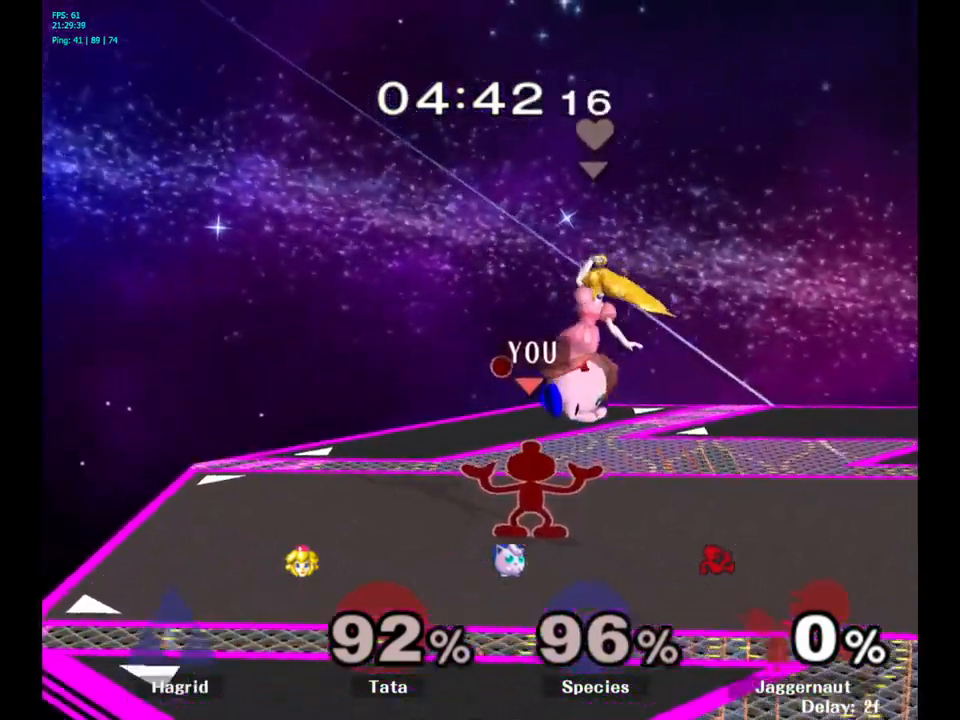
{"buttons": [], "left_stick": "center", "right_stick": "center", "events": []}
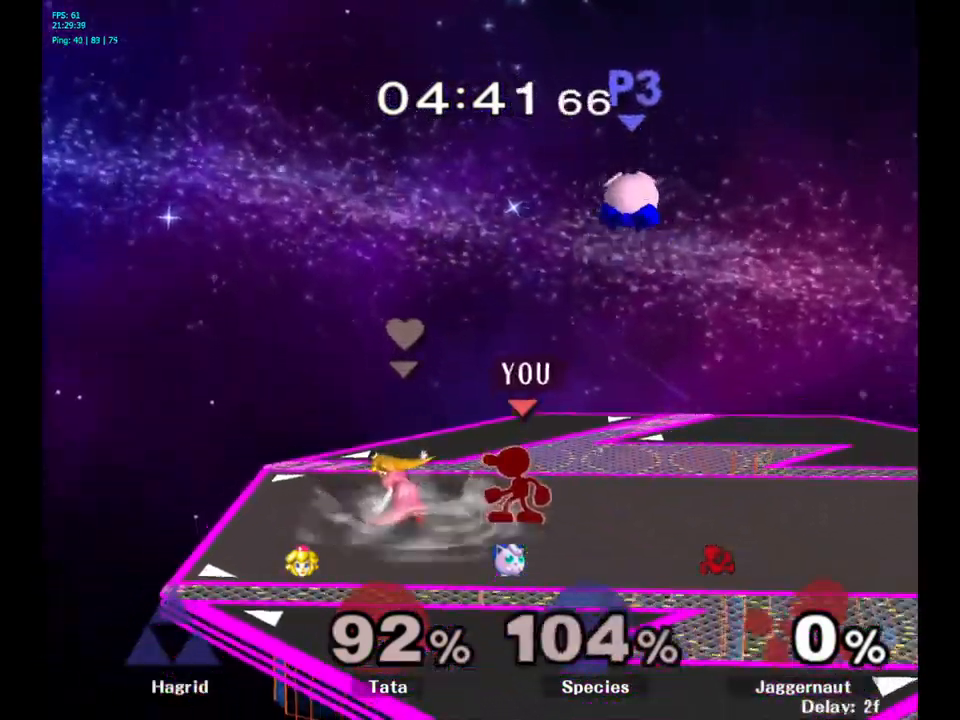
{"buttons": ["A"], "left_stick": "center", "right_stick": "center", "events": [[133, "left_stick", "right"], [217, "Y", "down"], [267, "left_stick", "center"], [350, "A", "down"], [433, "Y", "up"]]}
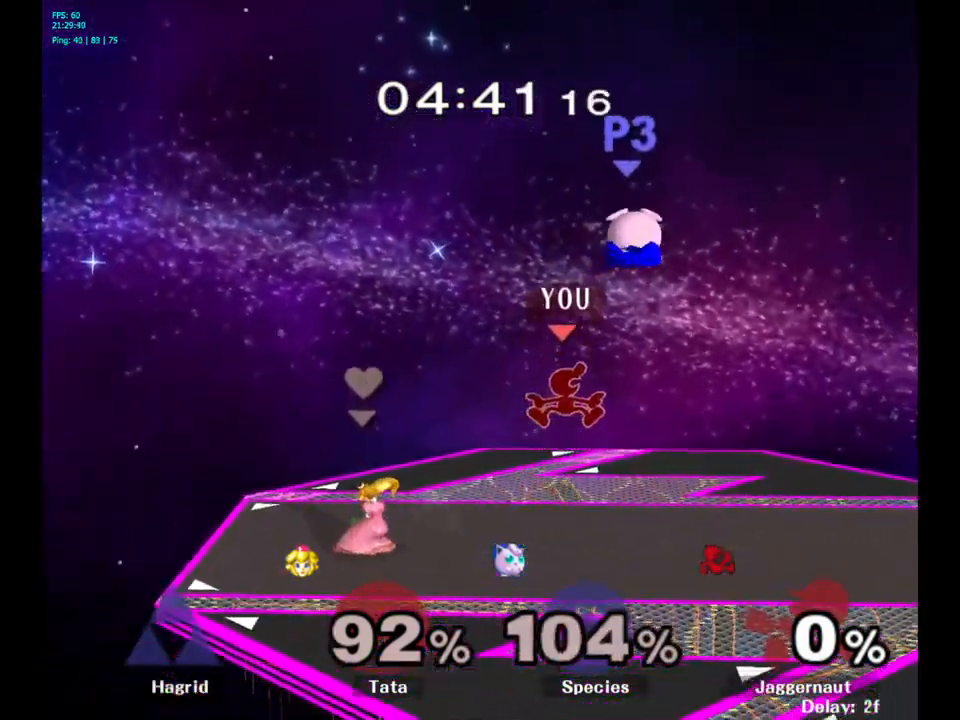
{"buttons": [], "left_stick": "right", "right_stick": "center", "events": [[50, "left_stick", "right"], [183, "A", "up"]]}
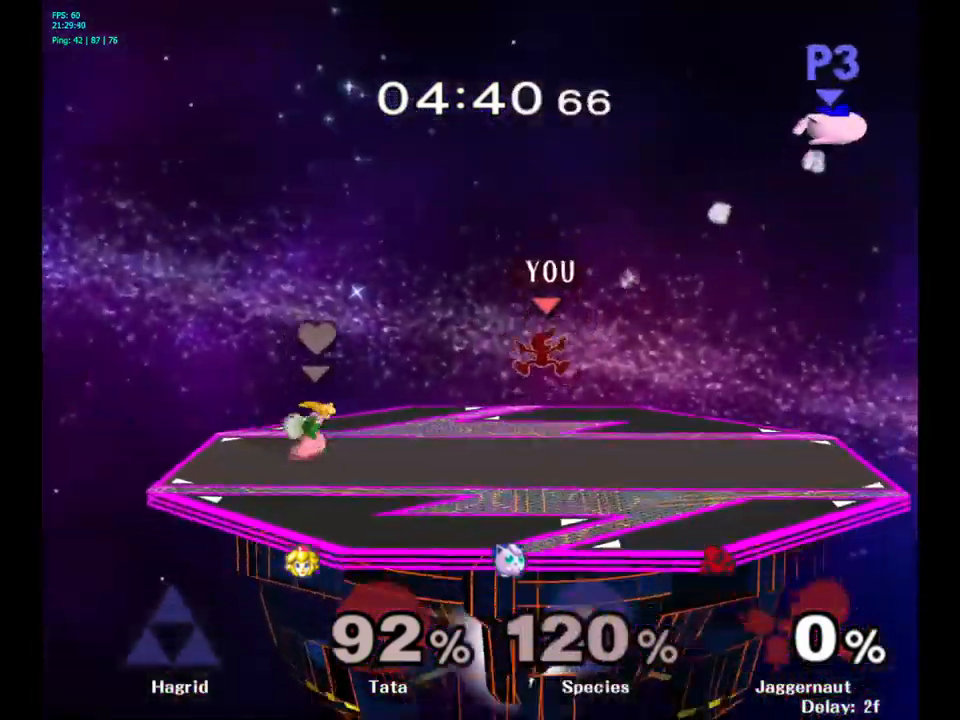
{"buttons": [], "left_stick": "left", "right_stick": "center", "events": [[367, "left_stick", "center"], [500, "left_stick", "left"]]}
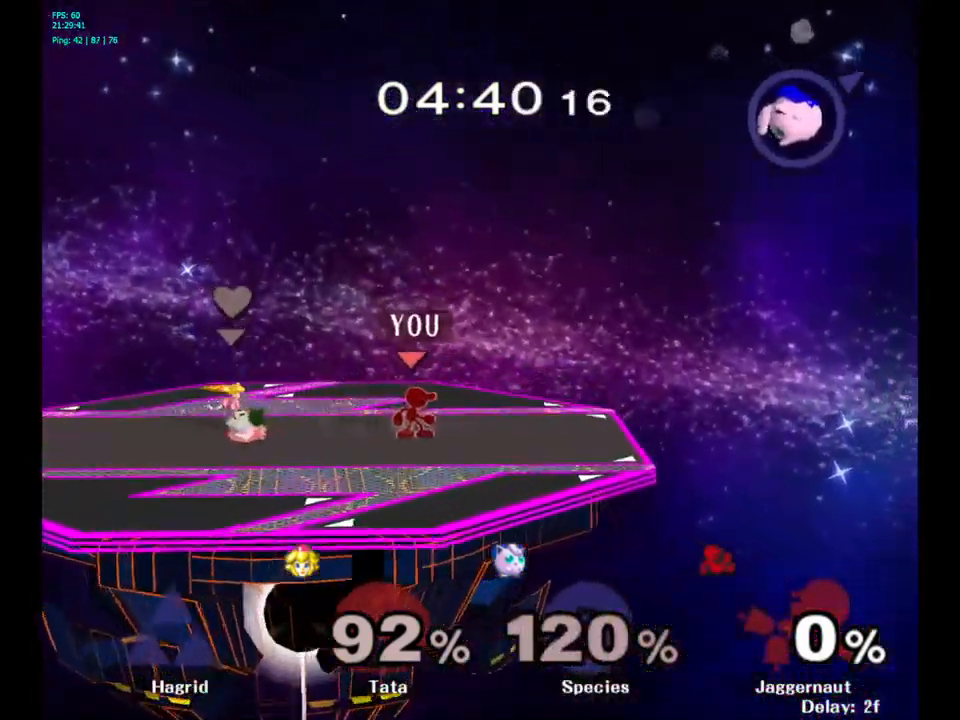
{"buttons": [], "left_stick": "left", "right_stick": "center", "events": [[217, "left_stick", "down"], [450, "left_stick", "left"]]}
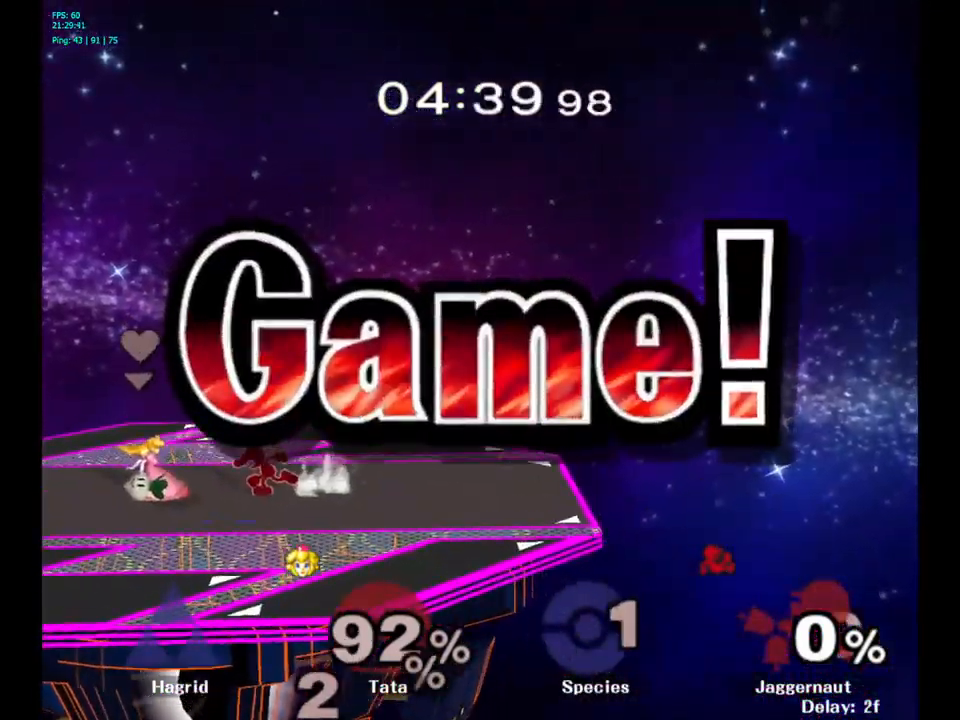
{"buttons": [], "left_stick": "center", "right_stick": "center", "events": [[417, "left_stick", "center"]]}
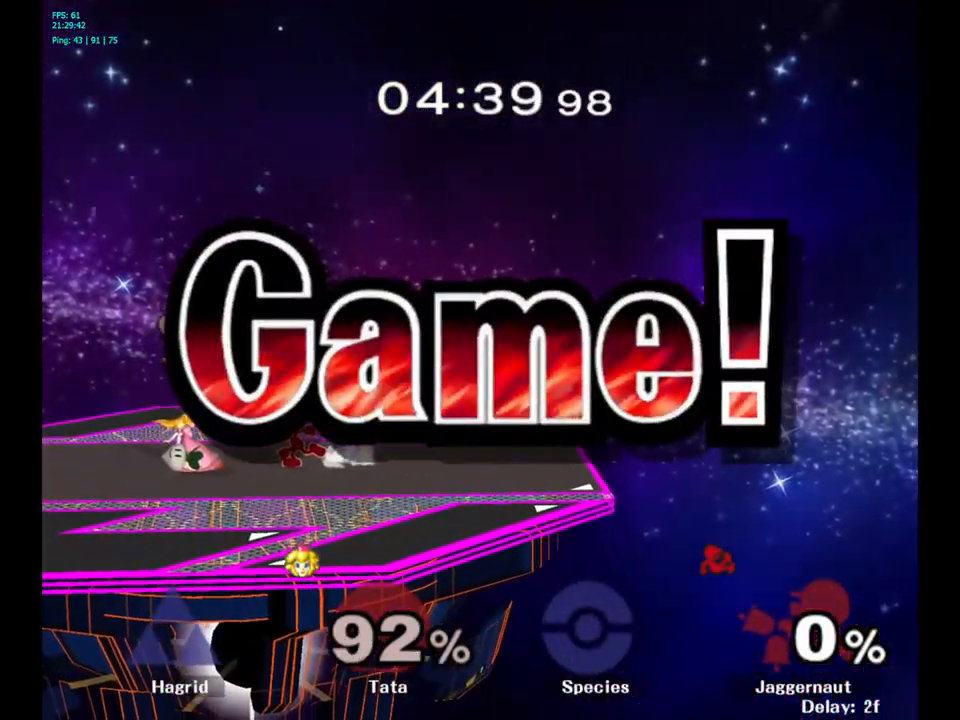
{"buttons": [], "left_stick": "center", "right_stick": "center", "events": []}
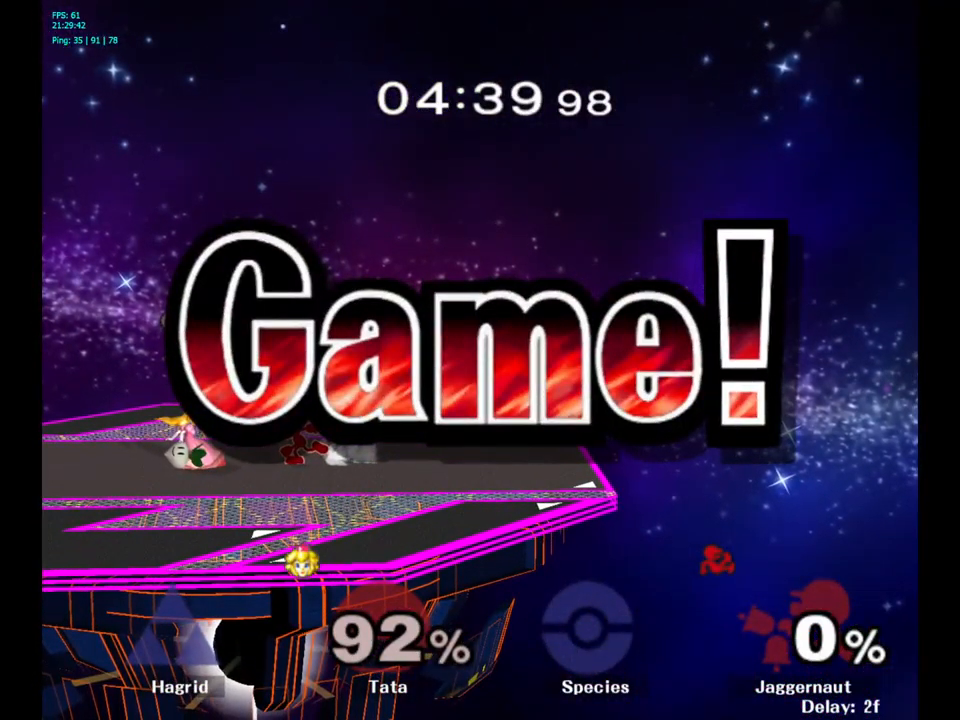
{"buttons": [], "left_stick": "center", "right_stick": "center", "events": []}
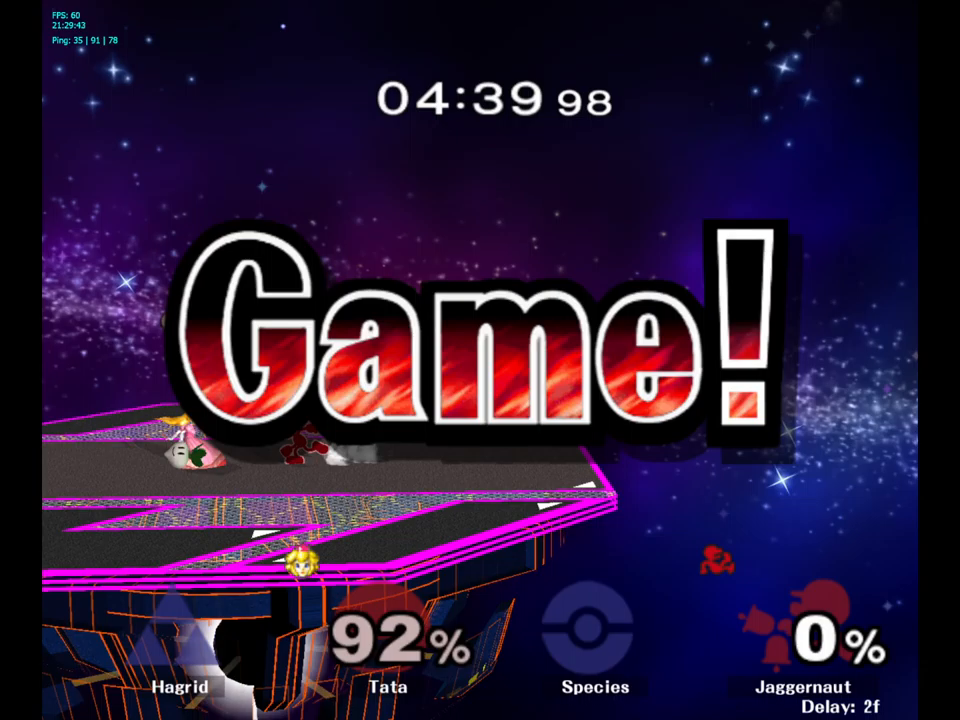
{"buttons": [], "left_stick": "center", "right_stick": "center", "events": []}
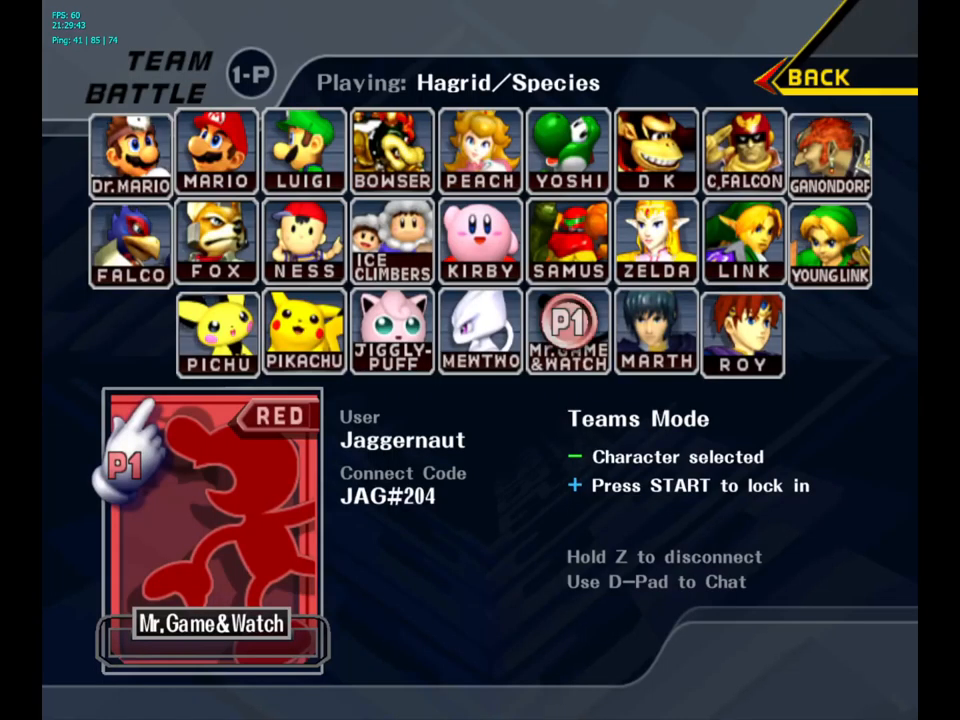
{"buttons": ["START"], "left_stick": "center", "right_stick": "center", "events": [[334, "START", "down"]]}
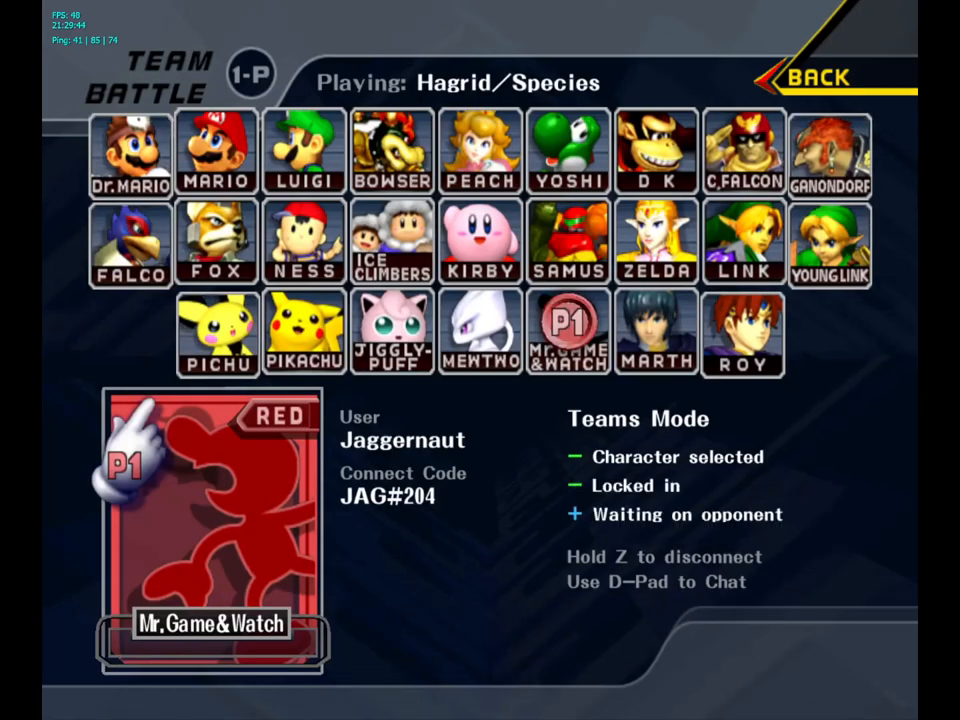
{"buttons": [], "left_stick": "center", "right_stick": "center", "events": [[17, "START", "up"]]}